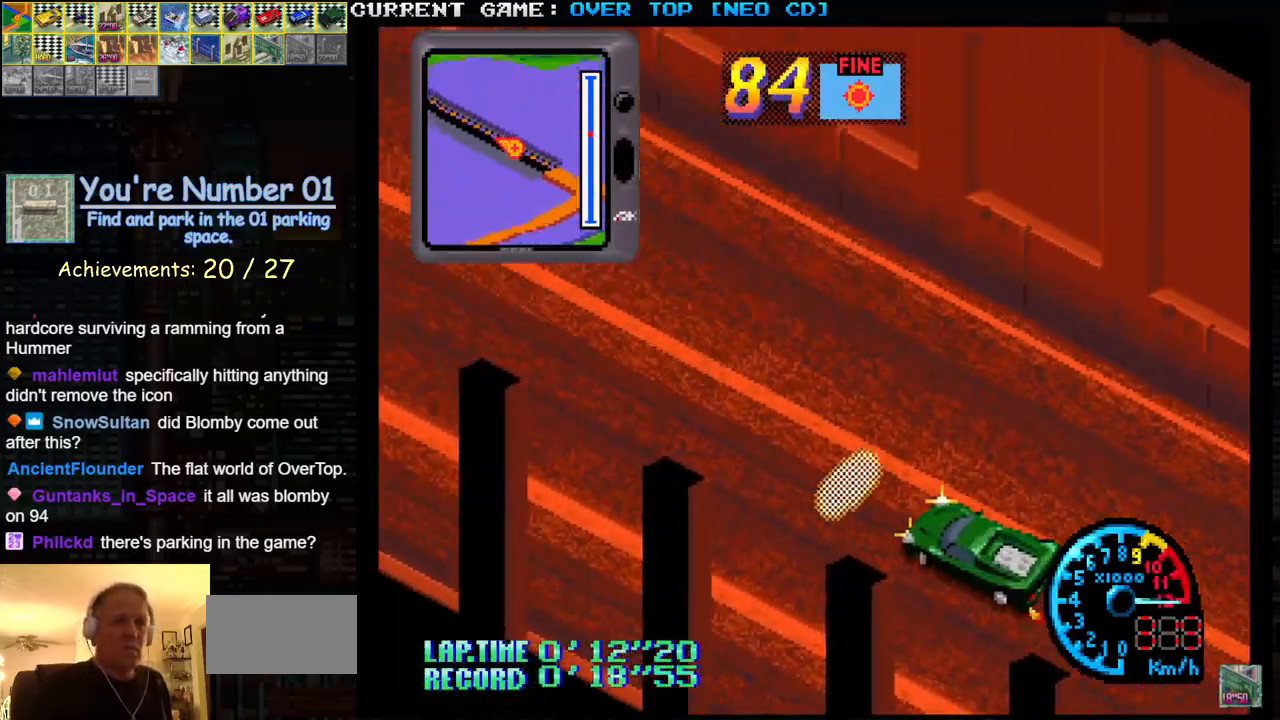
Gameplay with a controller (arcade stick); each line is a JSON object with the inputs held at the frame after it. "events" lists button and stick changes between this image and that frame as [ms after this image, input, new state], when the widget could be followed in between. Not read: L3 R3.
{"buttons": ["SQUARE", "R1"], "left_stick": "right", "events": []}
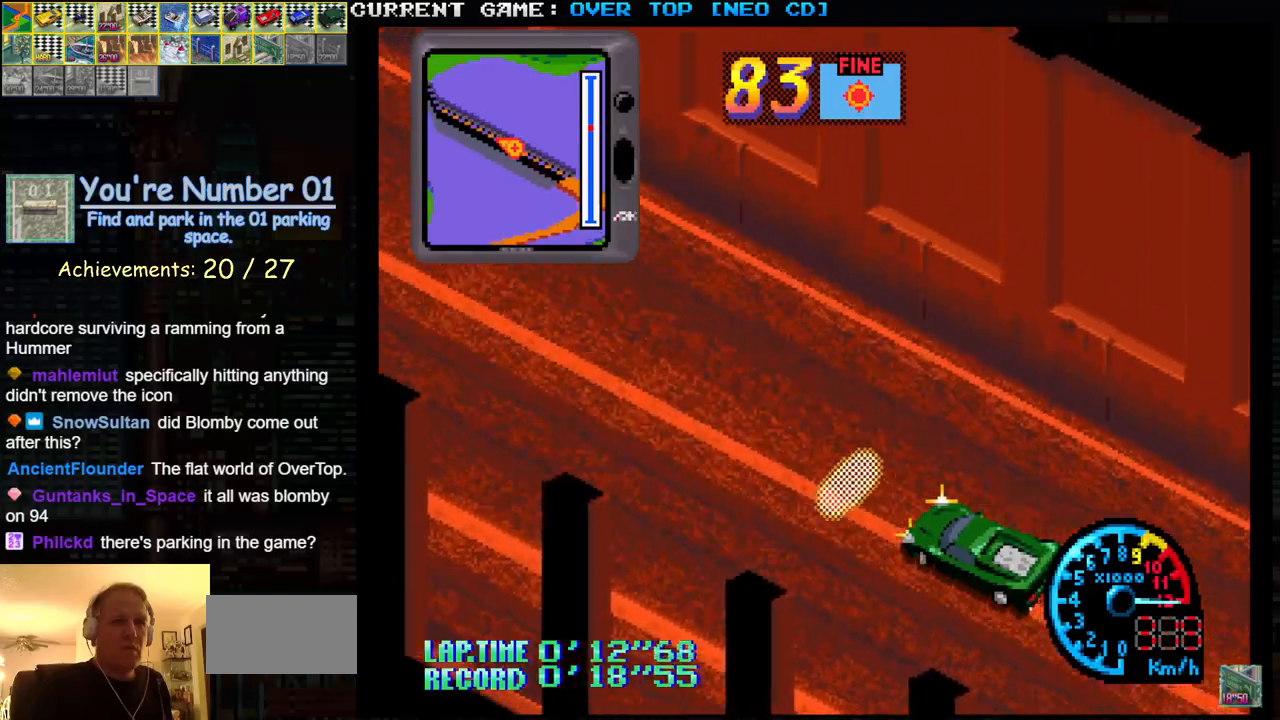
{"buttons": ["SQUARE", "R1"], "left_stick": "right", "events": []}
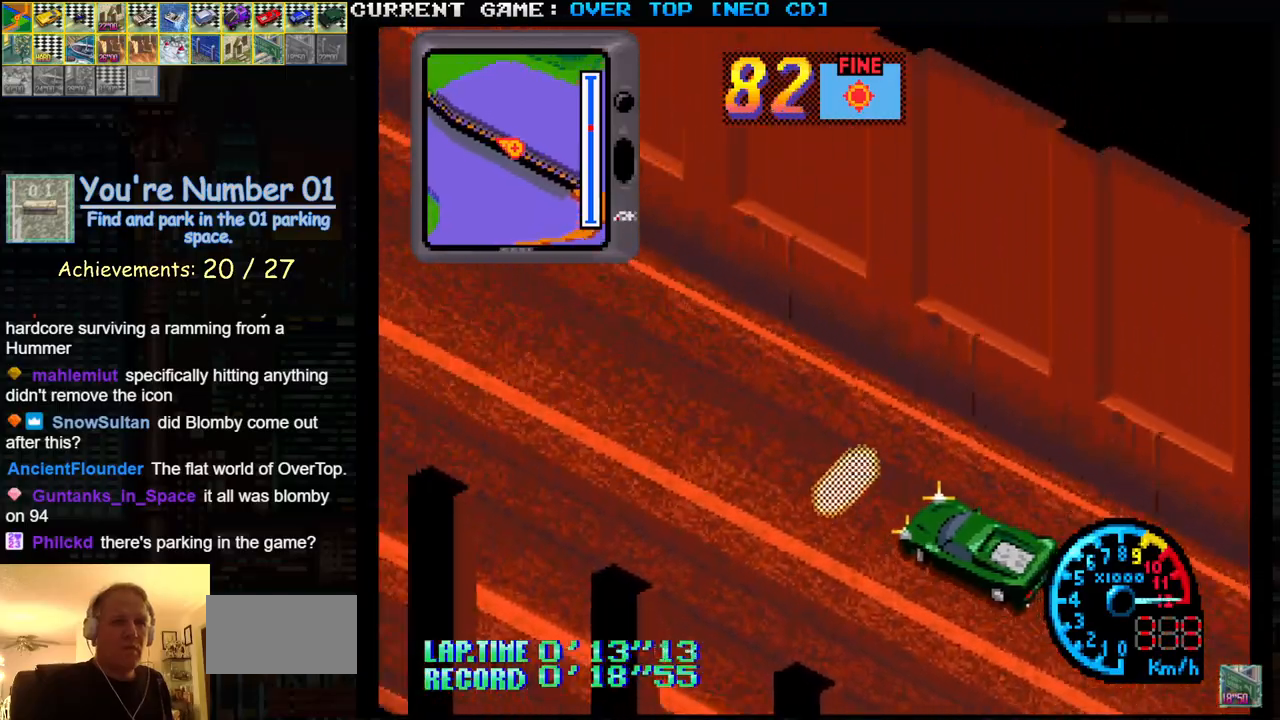
{"buttons": ["SQUARE"], "left_stick": "center", "events": [[17, "left_stick", "center"], [283, "R1", "up"]]}
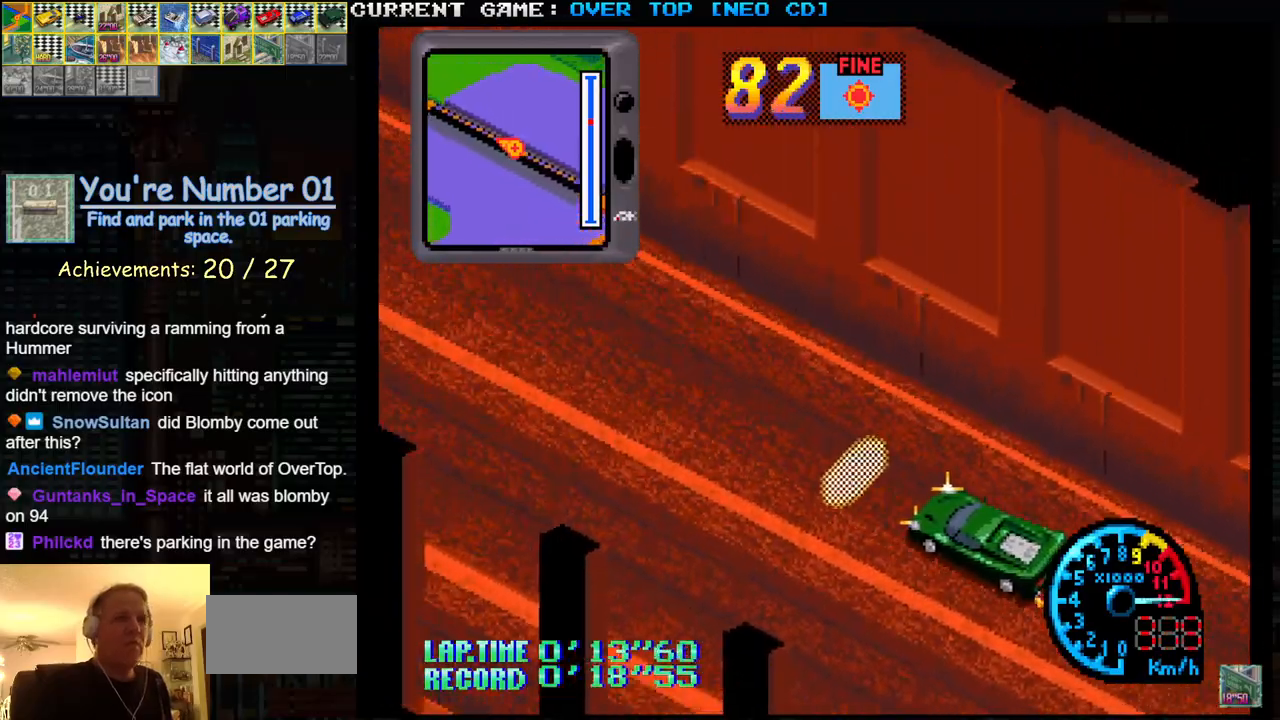
{"buttons": ["SQUARE"], "left_stick": "center", "events": []}
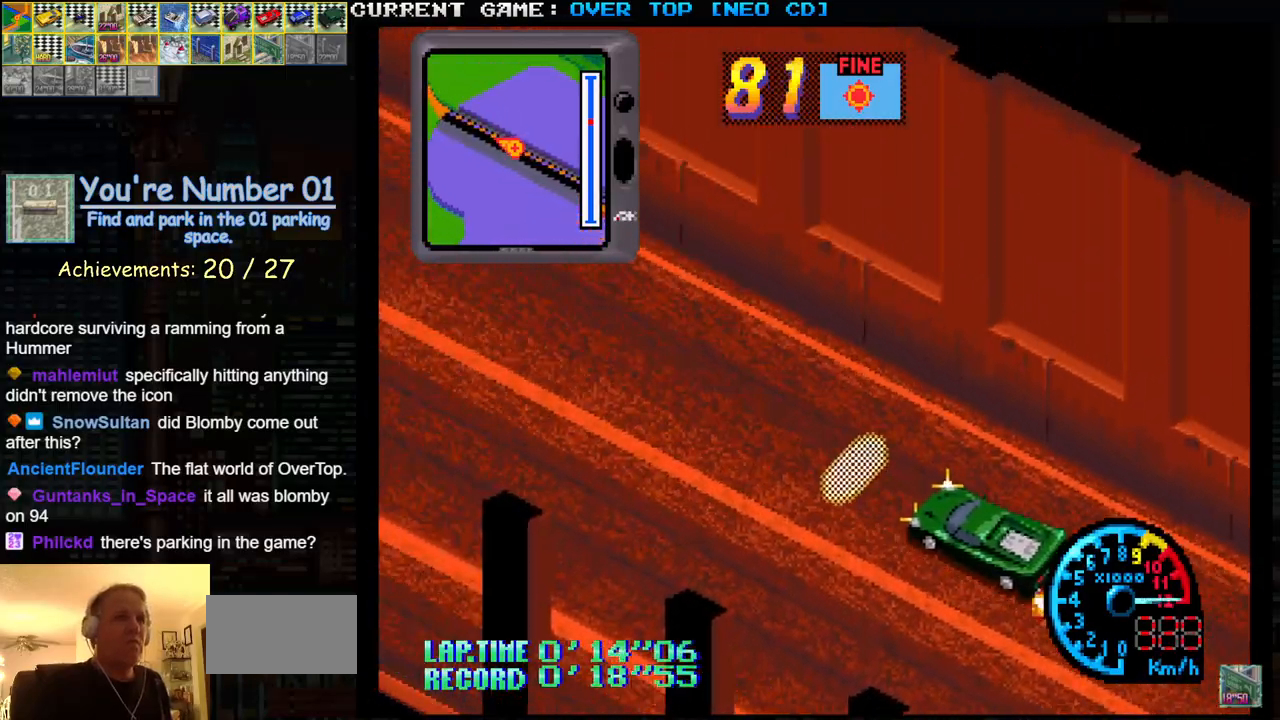
{"buttons": ["SQUARE"], "left_stick": "center", "events": []}
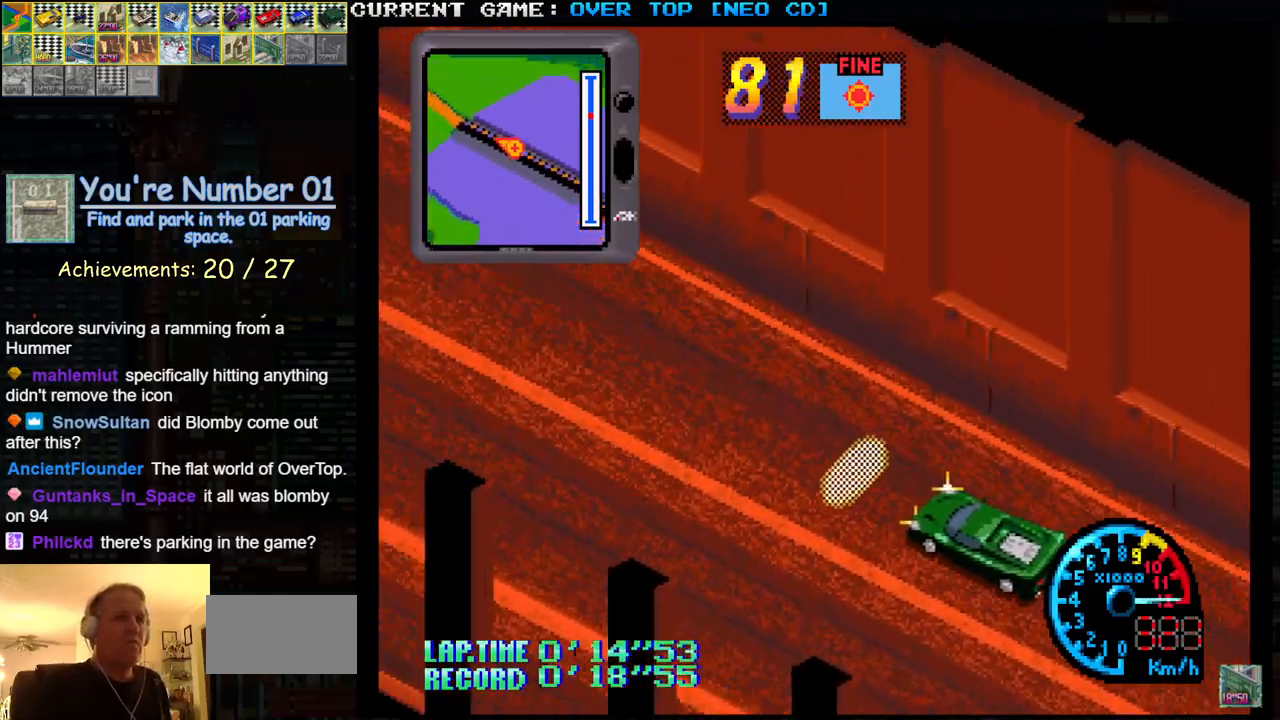
{"buttons": ["SQUARE"], "left_stick": "center", "events": []}
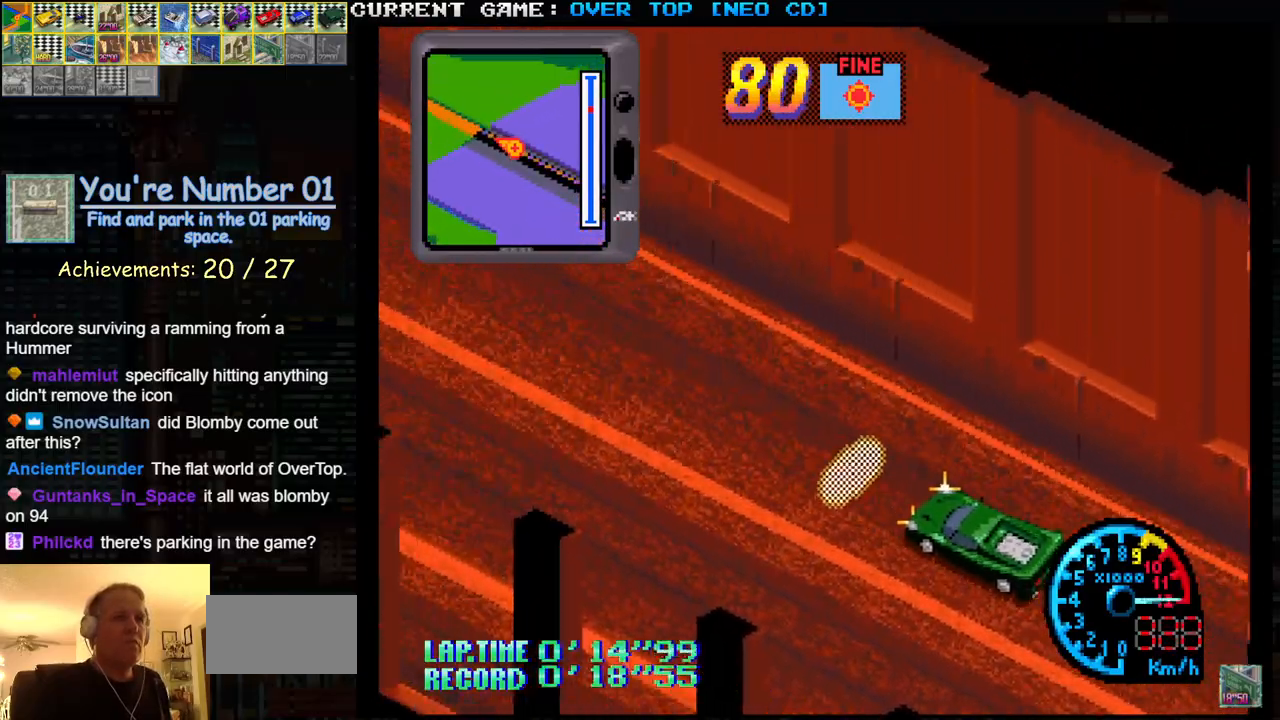
{"buttons": ["SQUARE"], "left_stick": "center", "events": []}
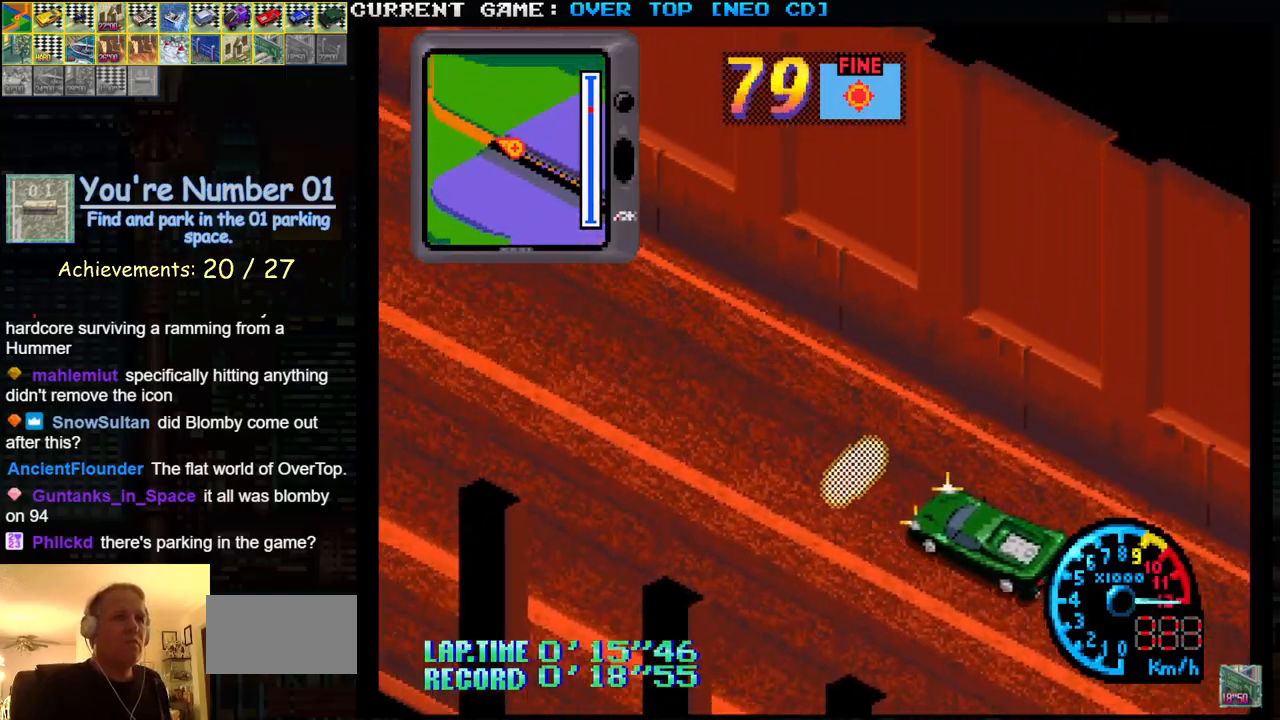
{"buttons": ["SQUARE"], "left_stick": "center", "events": []}
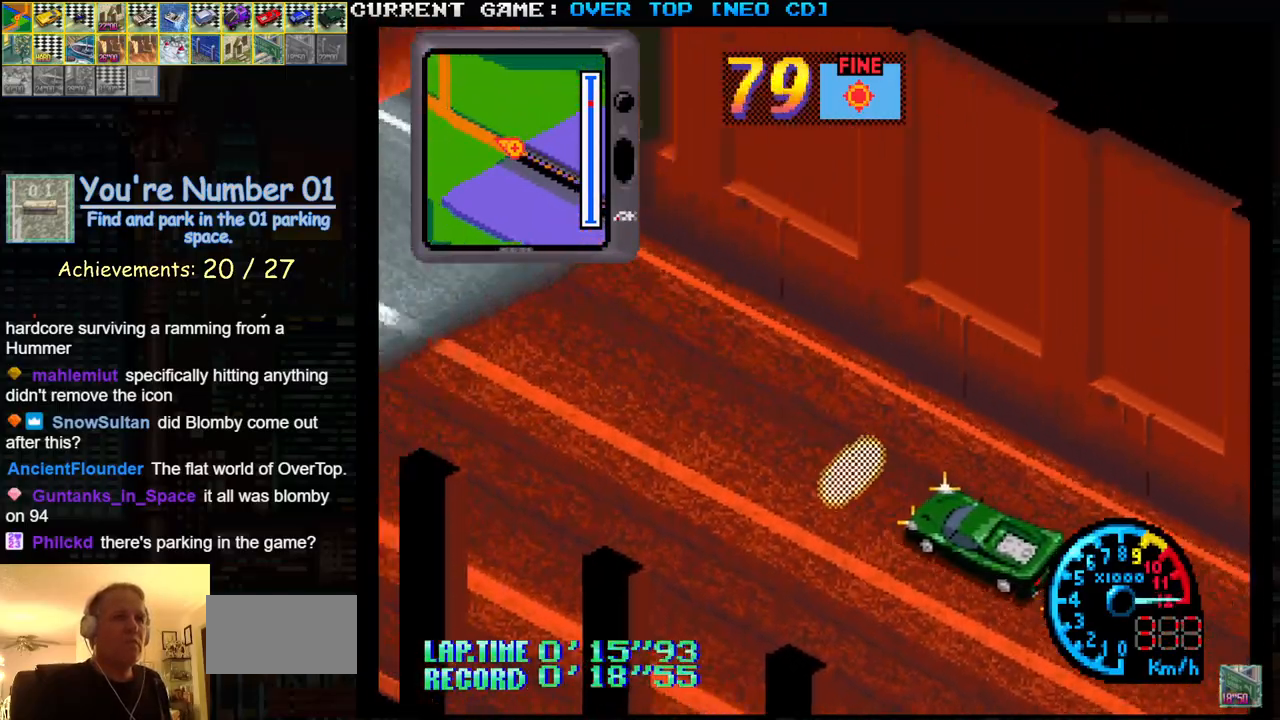
{"buttons": ["SQUARE"], "left_stick": "center", "events": []}
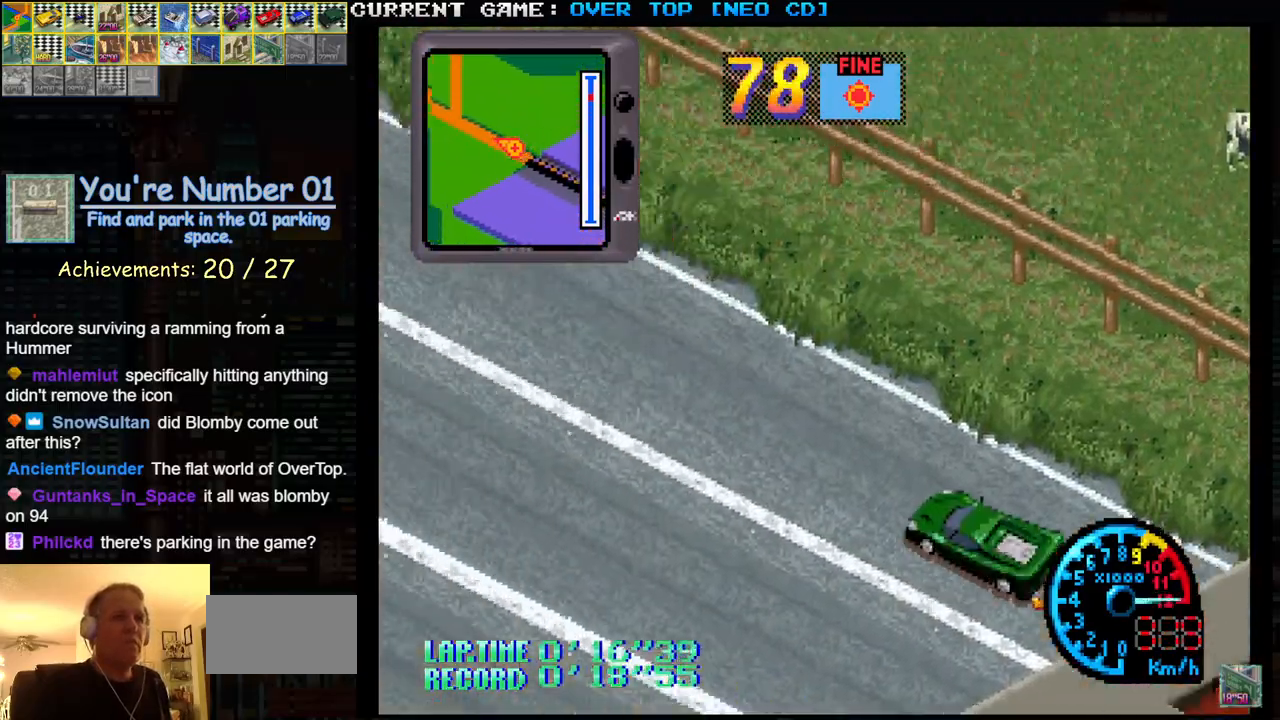
{"buttons": ["SQUARE"], "left_stick": "center", "events": []}
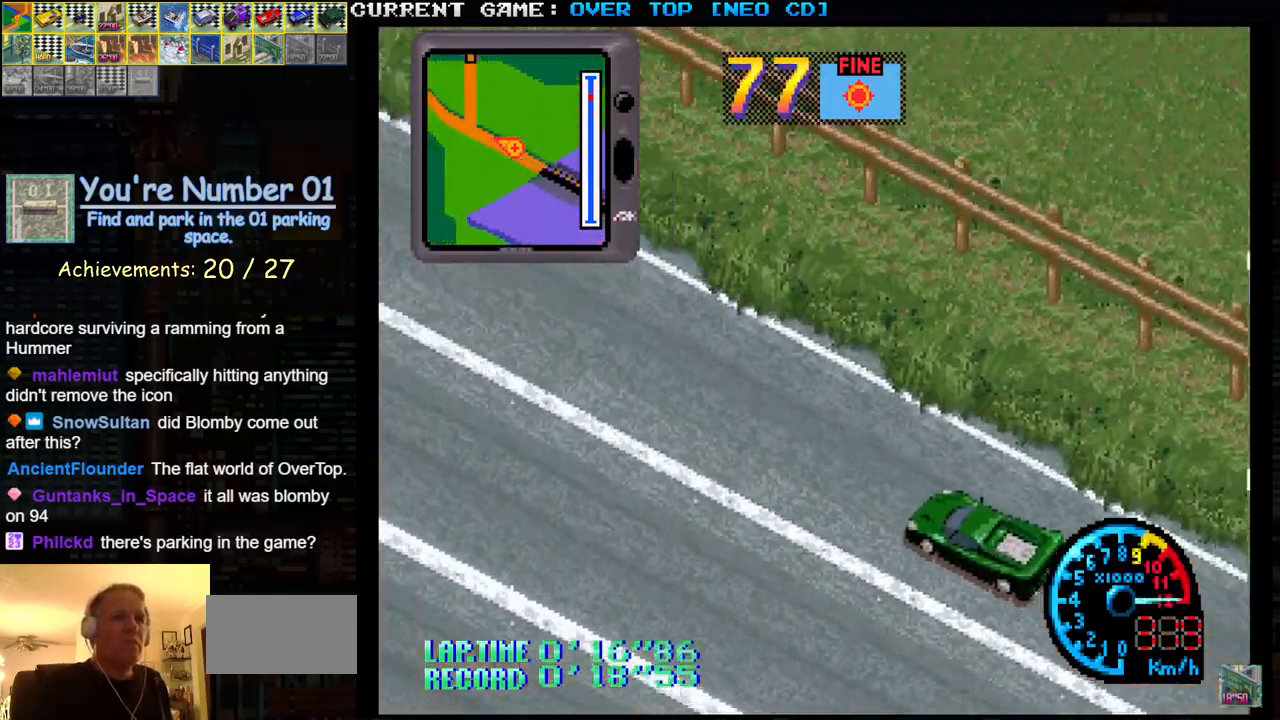
{"buttons": ["SQUARE"], "left_stick": "center", "events": []}
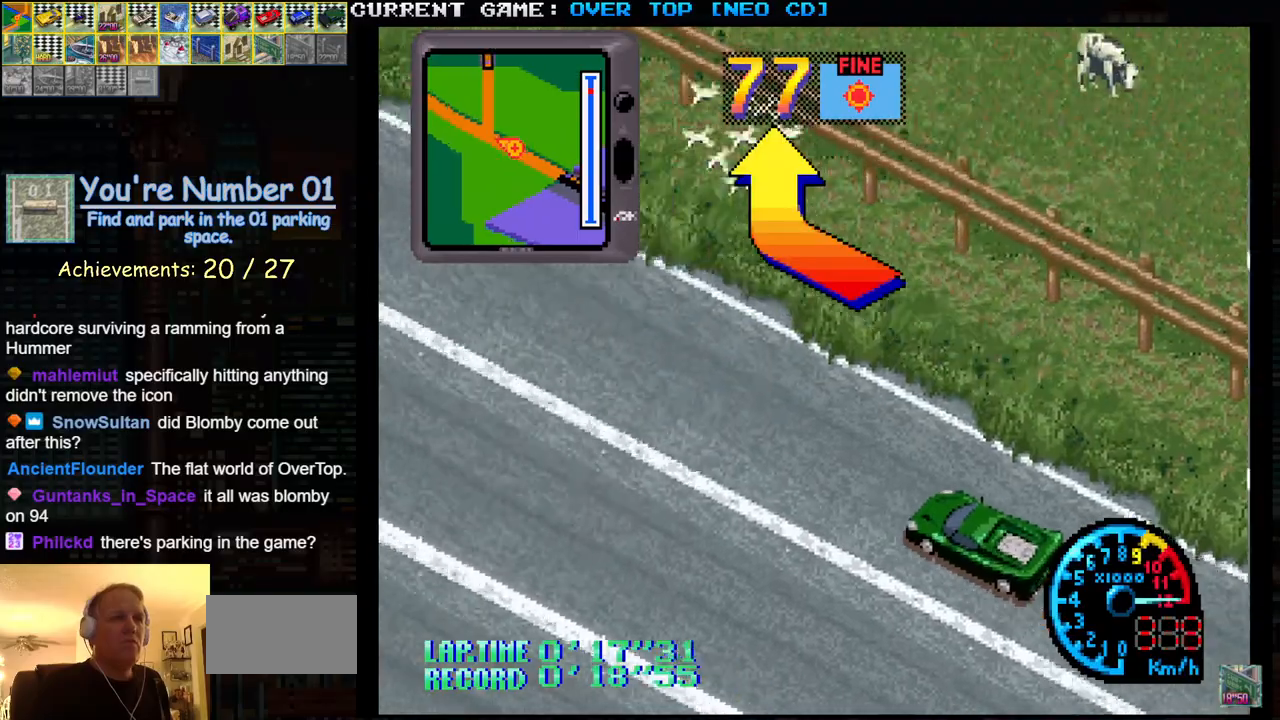
{"buttons": ["SQUARE"], "left_stick": "center", "events": []}
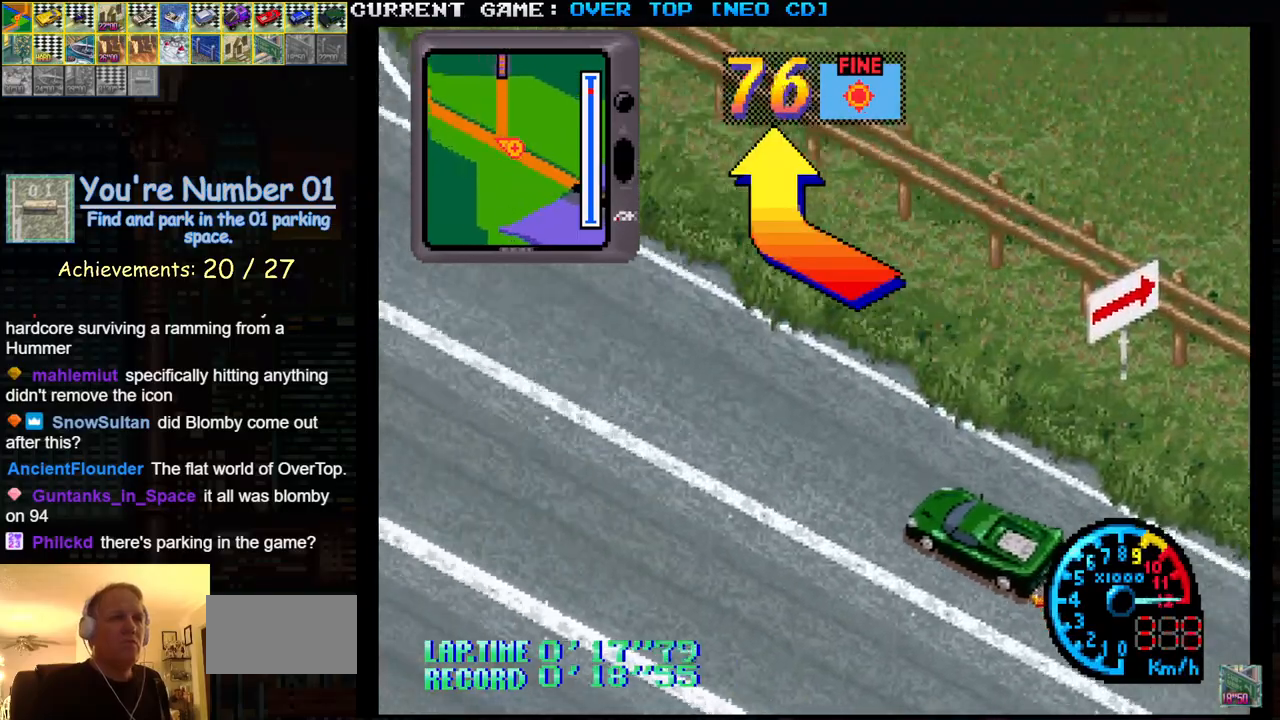
{"buttons": ["SQUARE"], "left_stick": "right", "events": [[100, "left_stick", "right"]]}
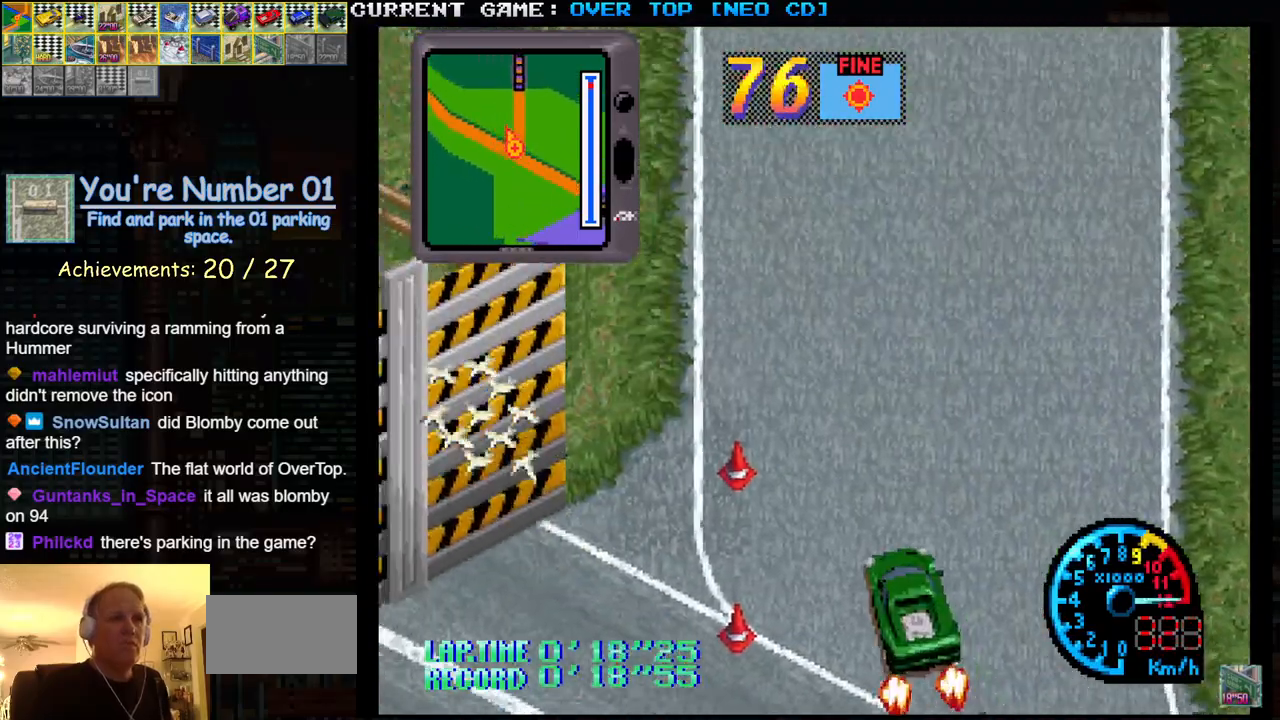
{"buttons": ["SQUARE"], "left_stick": "right", "events": [[133, "left_stick", "center"], [200, "left_stick", "left"], [283, "left_stick", "center"], [500, "left_stick", "right"]]}
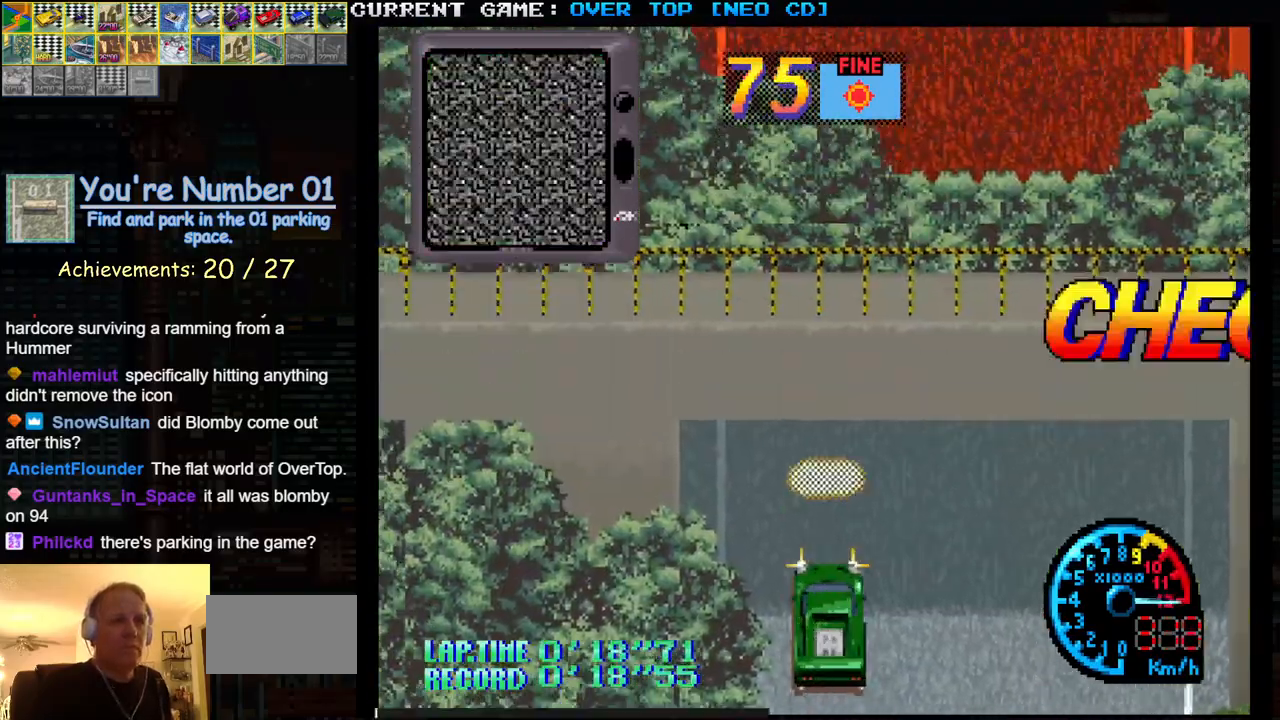
{"buttons": ["SQUARE"], "left_stick": "center", "events": [[150, "left_stick", "center"]]}
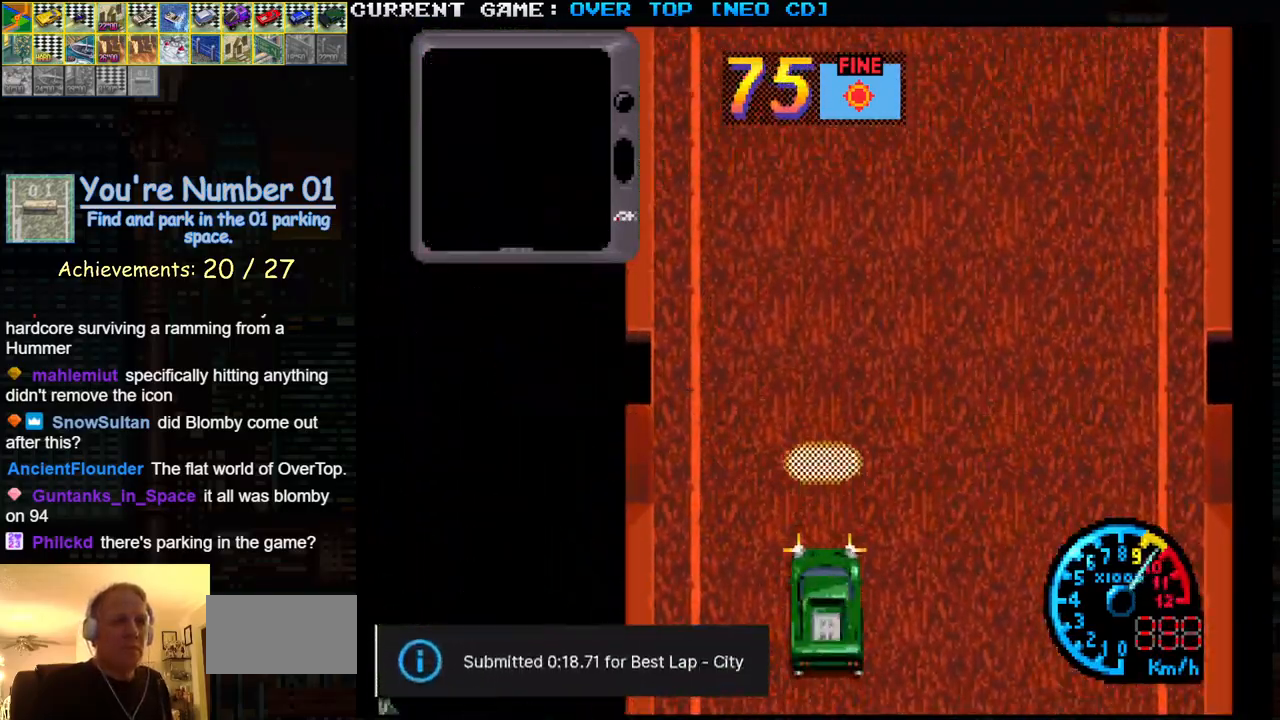
{"buttons": ["SQUARE"], "left_stick": "center", "events": []}
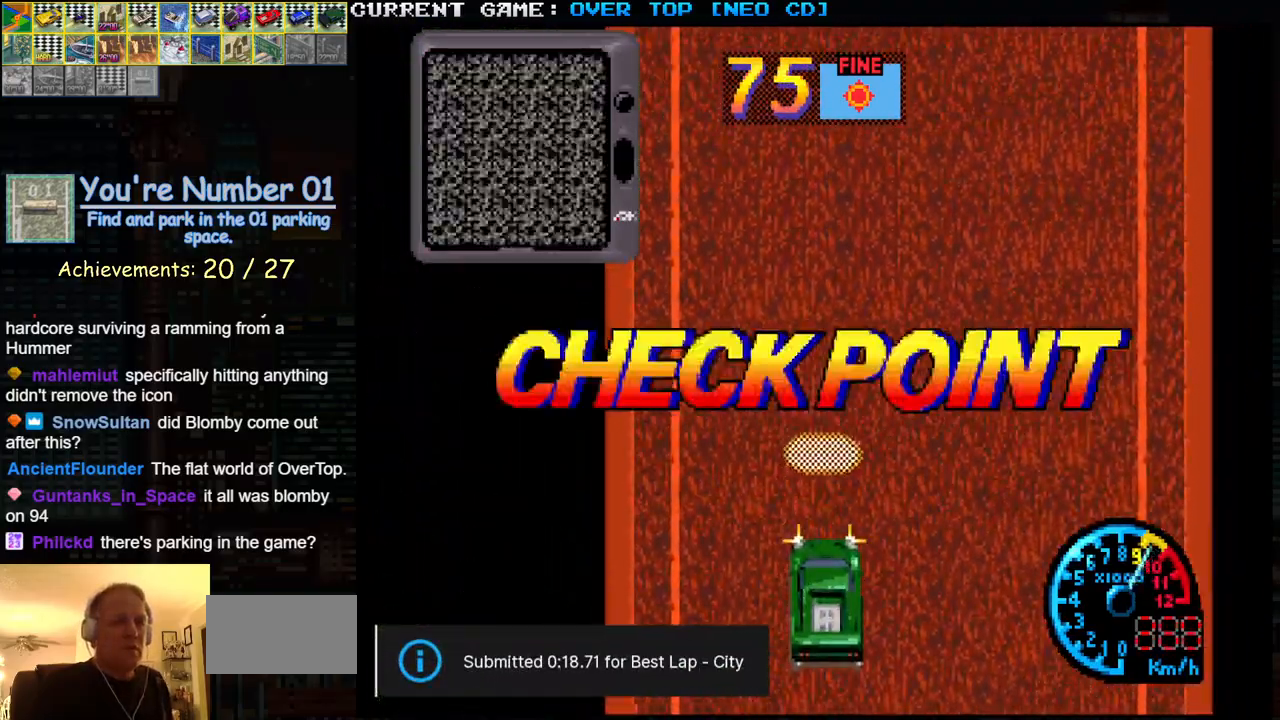
{"buttons": ["SQUARE"], "left_stick": "center", "events": []}
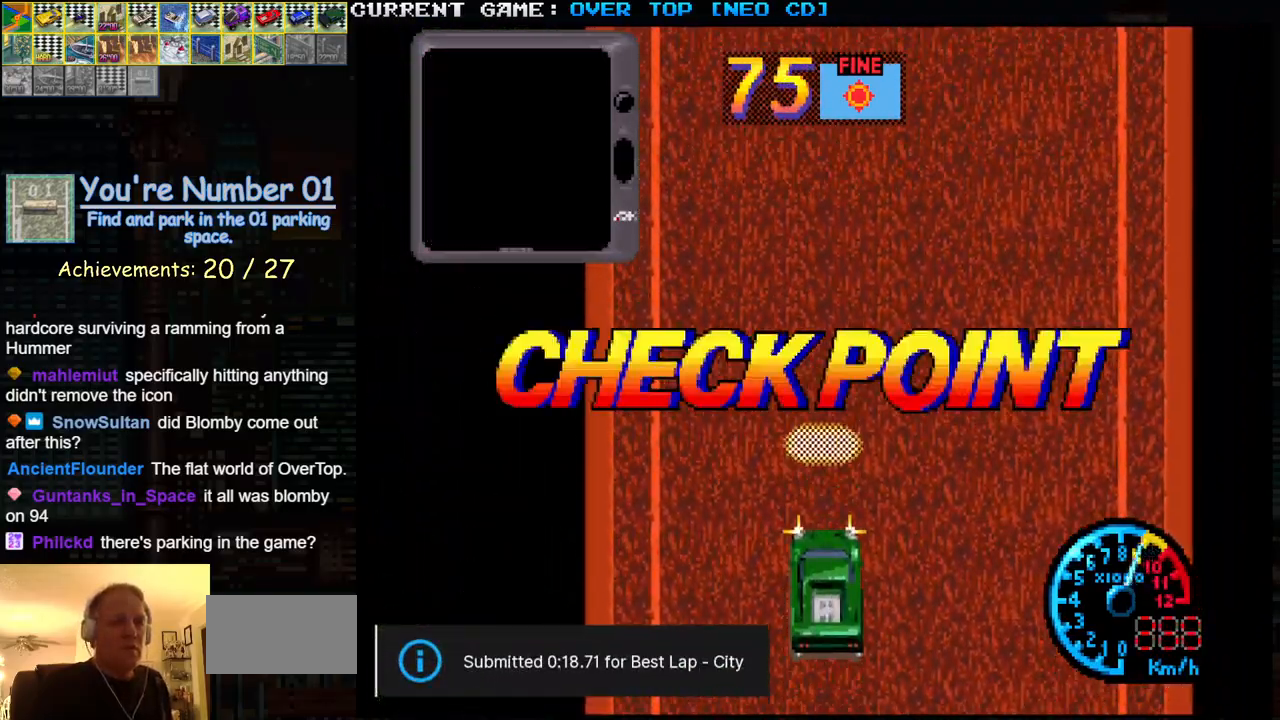
{"buttons": ["SQUARE"], "left_stick": "center", "events": []}
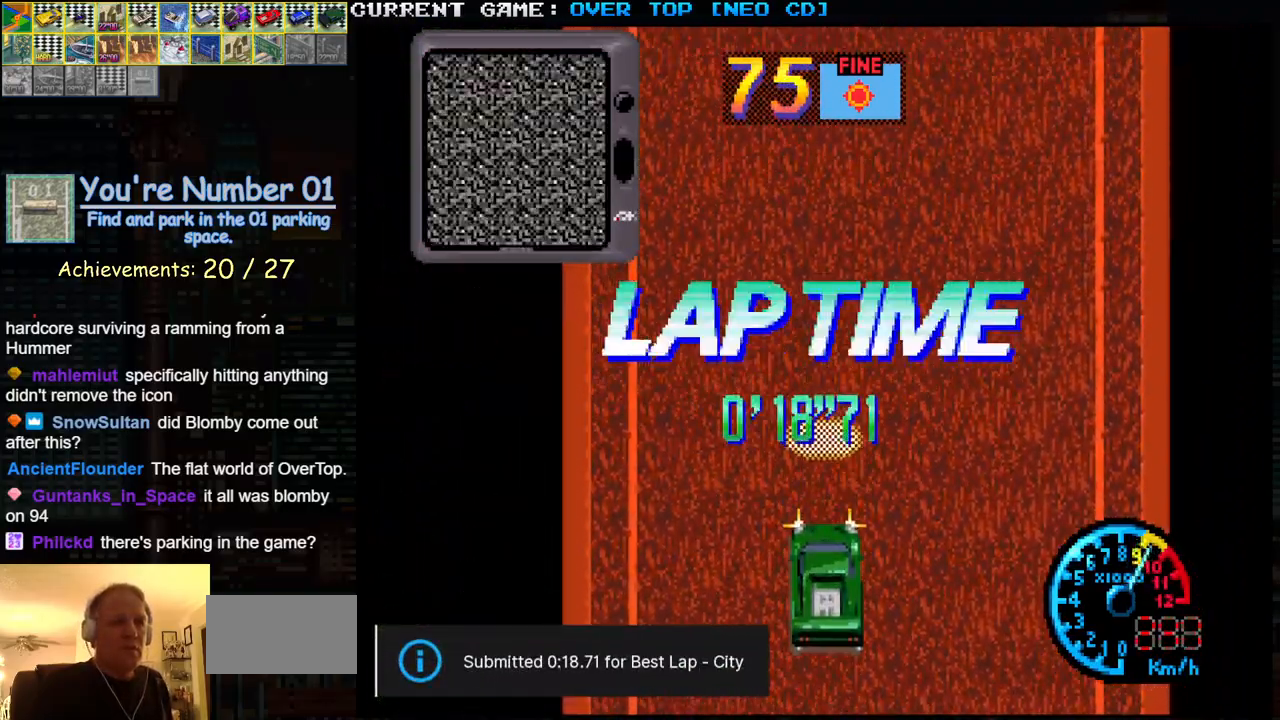
{"buttons": ["SQUARE"], "left_stick": "center", "events": []}
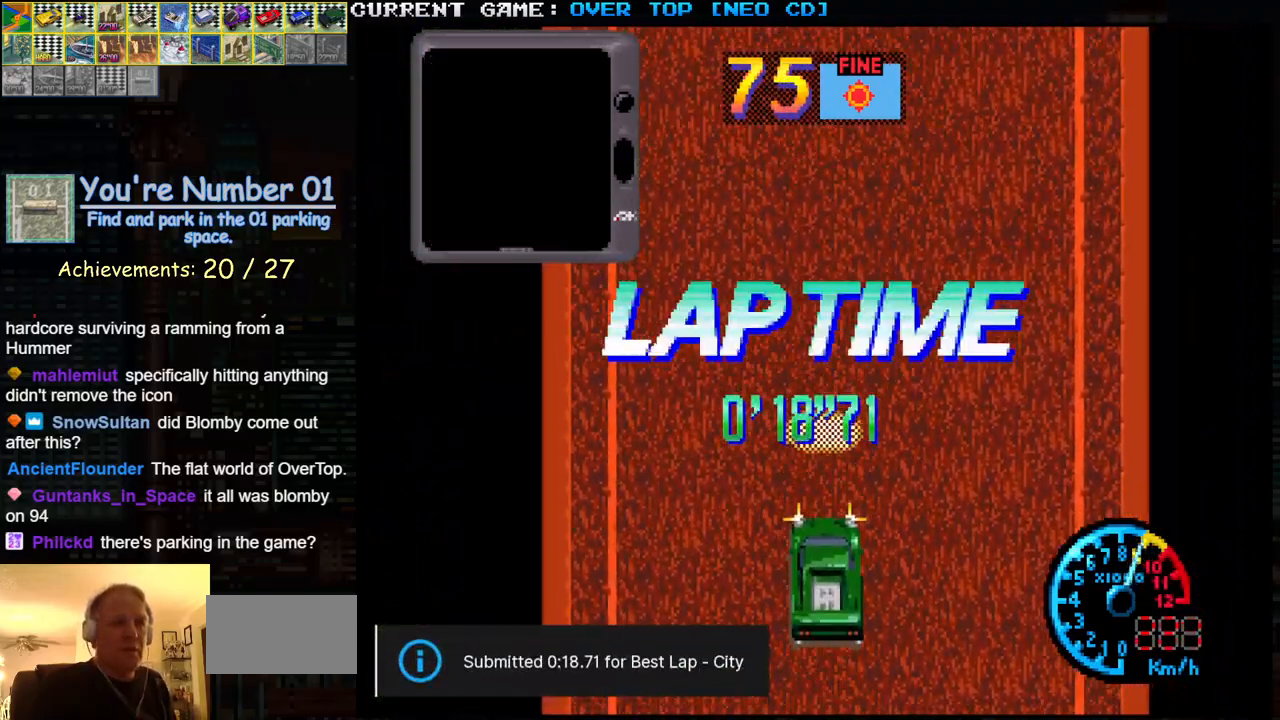
{"buttons": ["SQUARE"], "left_stick": "center", "events": []}
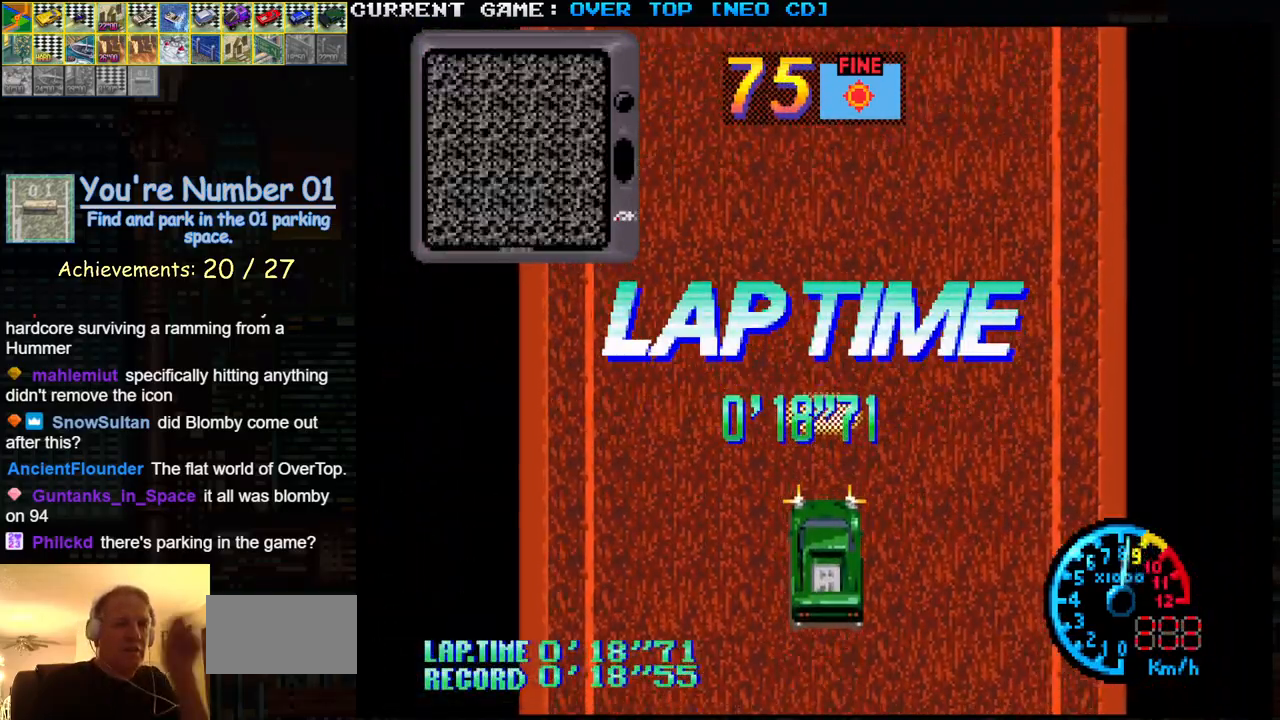
{"buttons": ["SQUARE"], "left_stick": "center", "events": []}
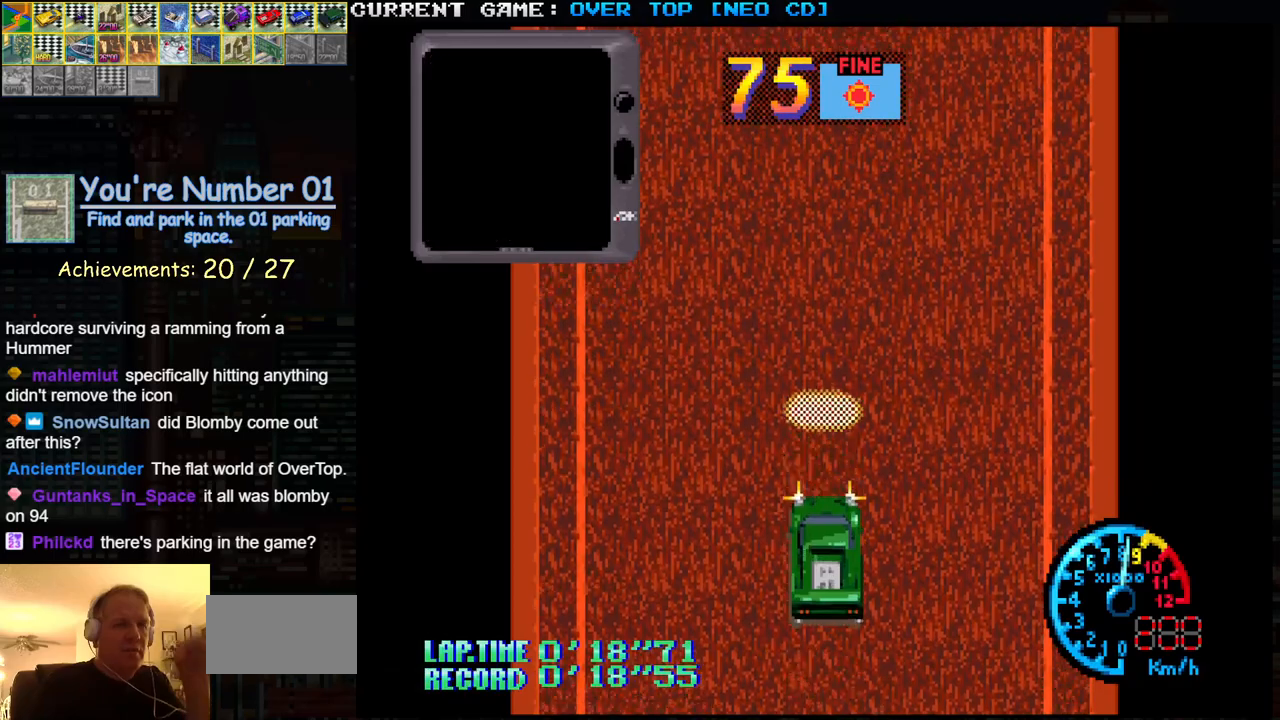
{"buttons": ["SQUARE"], "left_stick": "center", "events": []}
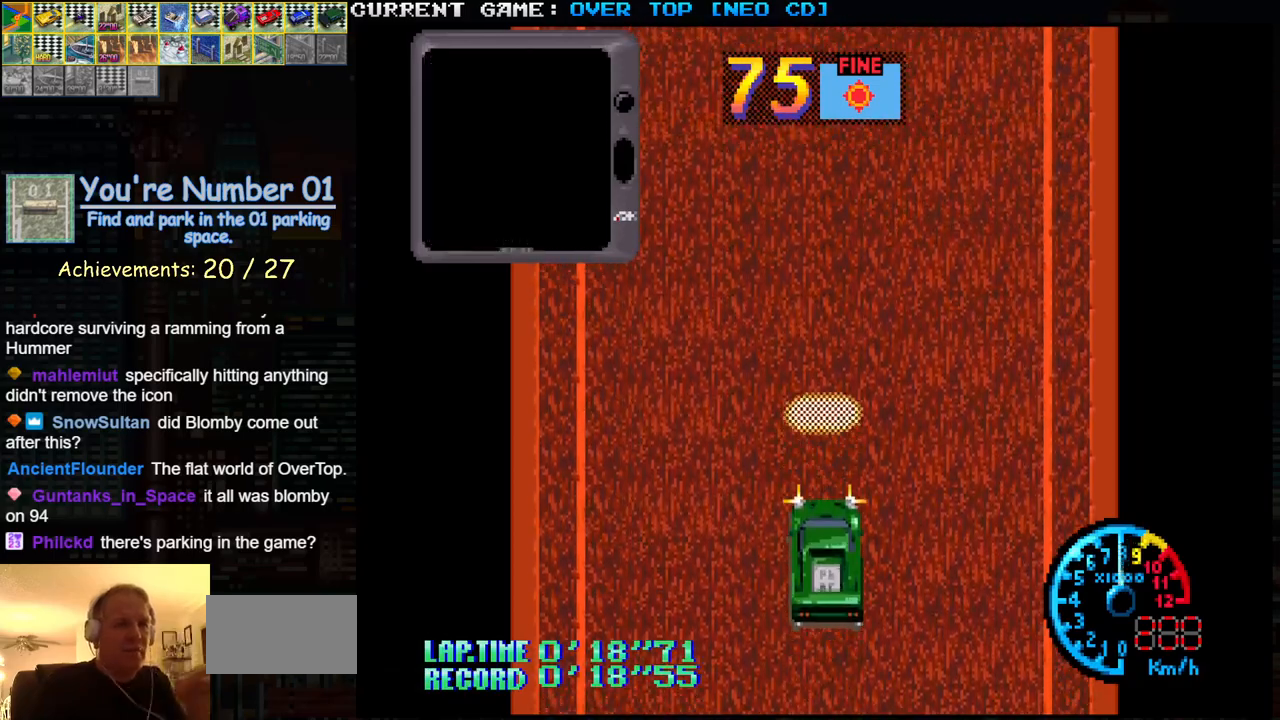
{"buttons": ["SQUARE"], "left_stick": "center", "events": []}
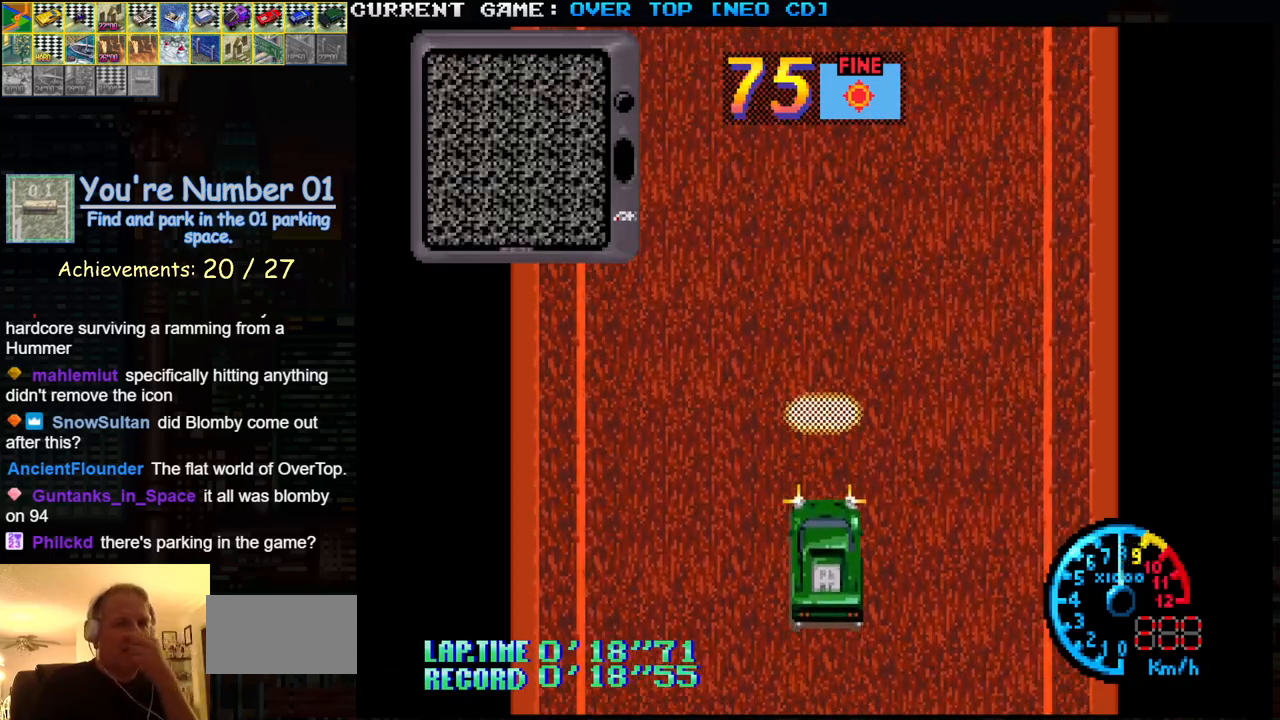
{"buttons": ["SQUARE"], "left_stick": "center", "events": []}
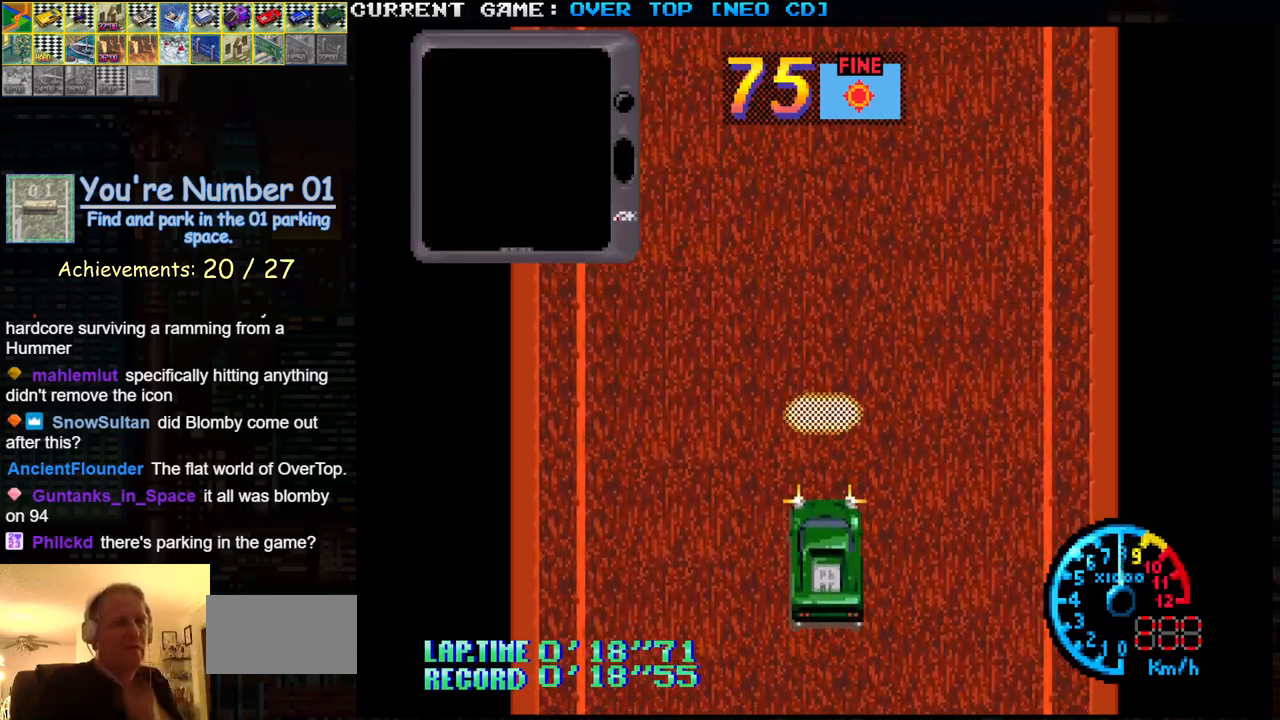
{"buttons": ["SQUARE"], "left_stick": "center", "events": []}
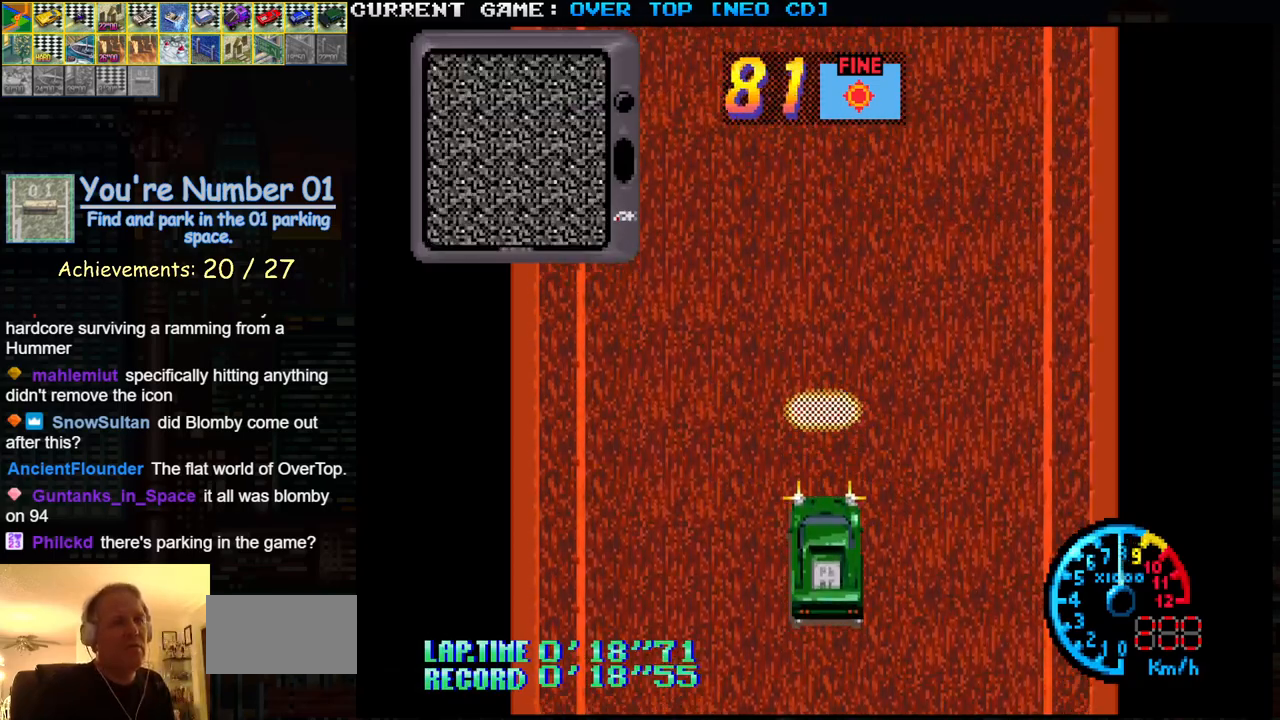
{"buttons": ["SQUARE"], "left_stick": "center", "events": []}
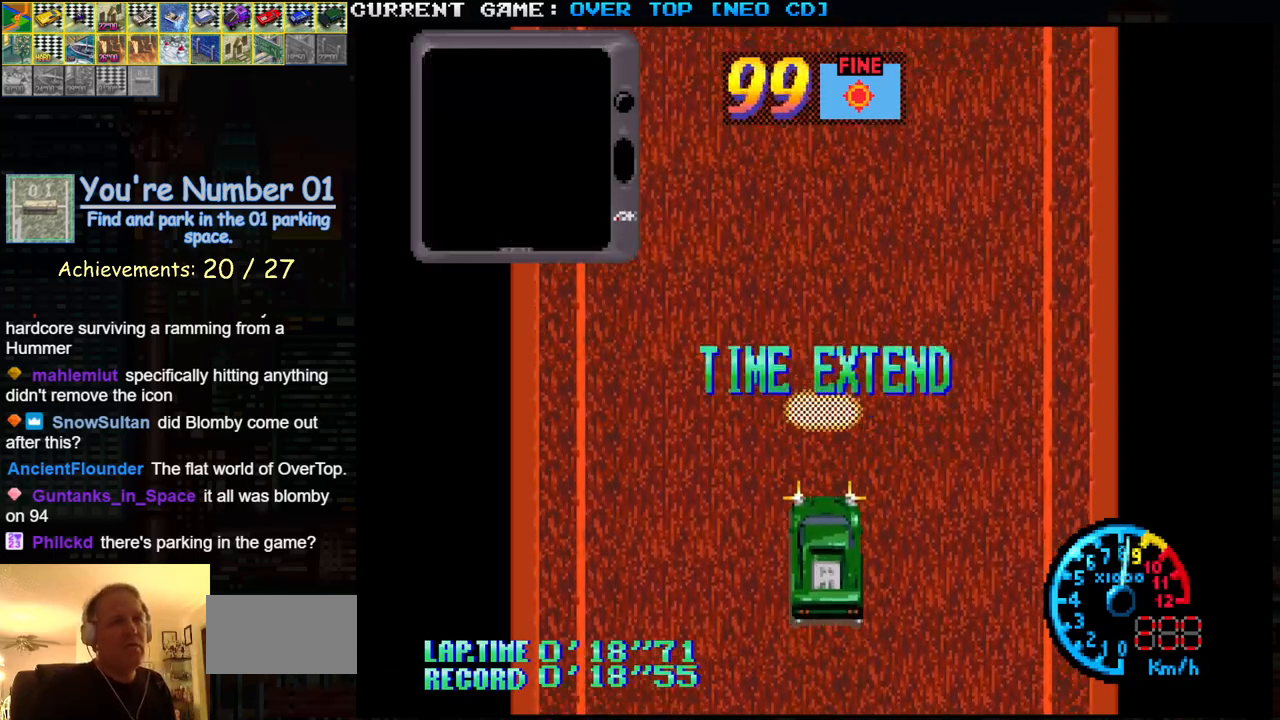
{"buttons": ["SQUARE"], "left_stick": "center", "events": []}